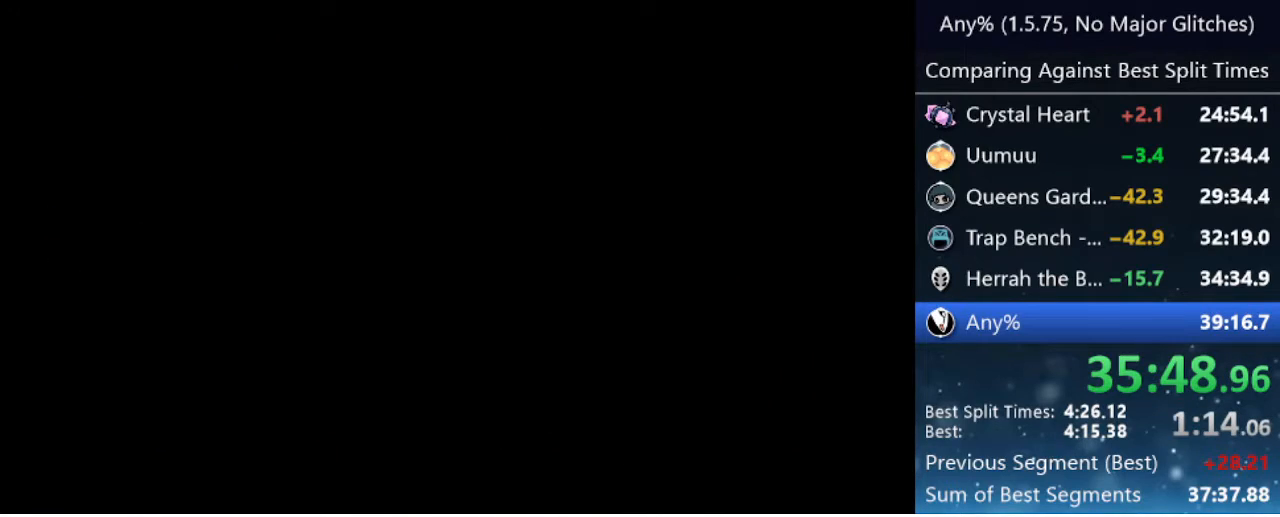
Gameplay with keyboard; each line is a JSON object with the keys held at the frame after it. "events" lists presses ("down") and releases ("up") of "cast", "cdash", "dash", "dnail", "down", "focus", "jump", "left", "menu", "nail", "pause", "right" and "up" between this image and that frame as [ms after this image, input, new state], when the widget could be followed in between. No other keys are recorded. Mouse input is not recorded. Key names are as the overlay labels them; some are game actions (e.g. jump) rather than physical keys.
{"keys": ["right"], "events": [[433, "right", "down"]]}
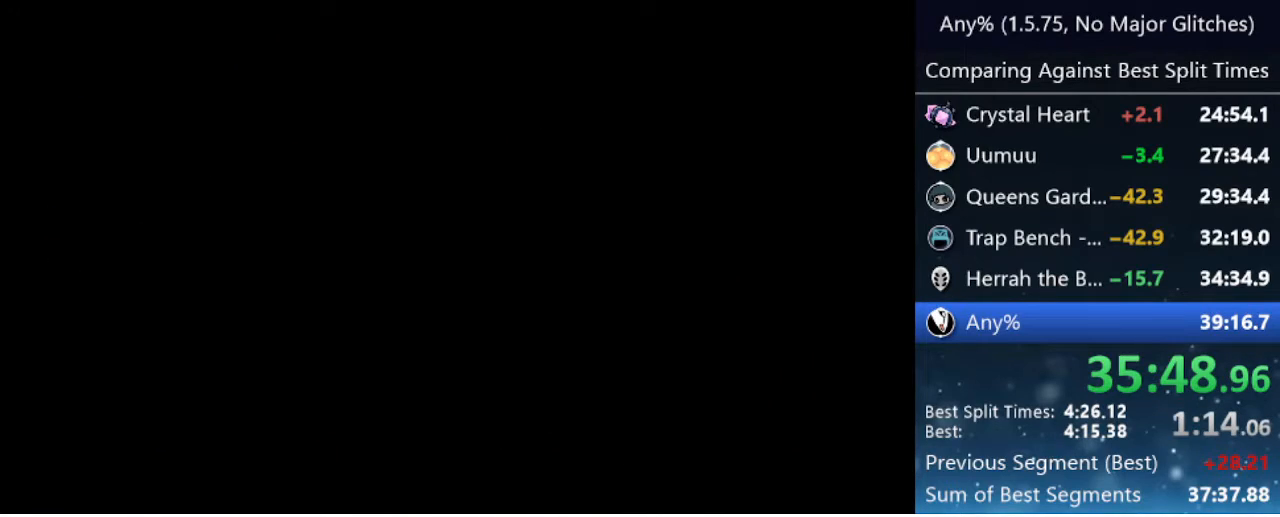
{"keys": ["right"], "events": []}
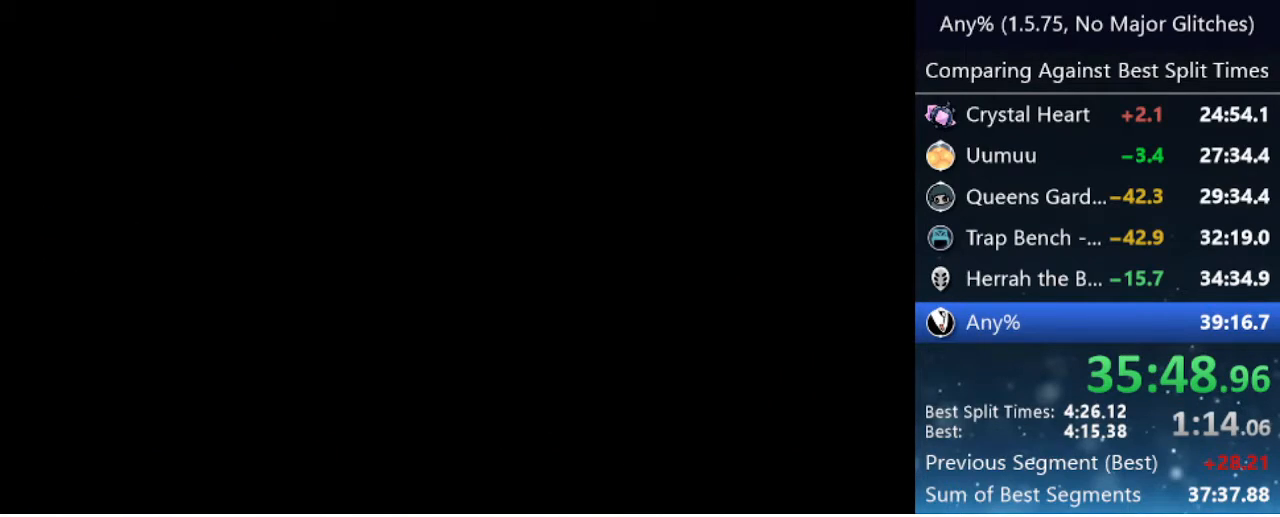
{"keys": ["right"], "events": []}
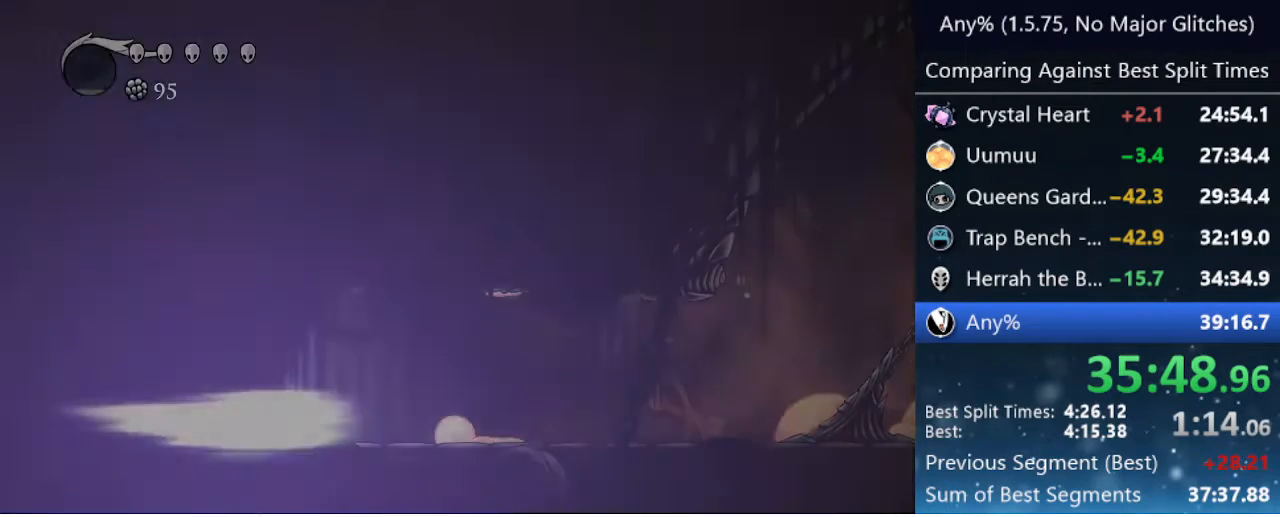
{"keys": ["right"], "events": [[383, "jump", "down"], [483, "jump", "up"]]}
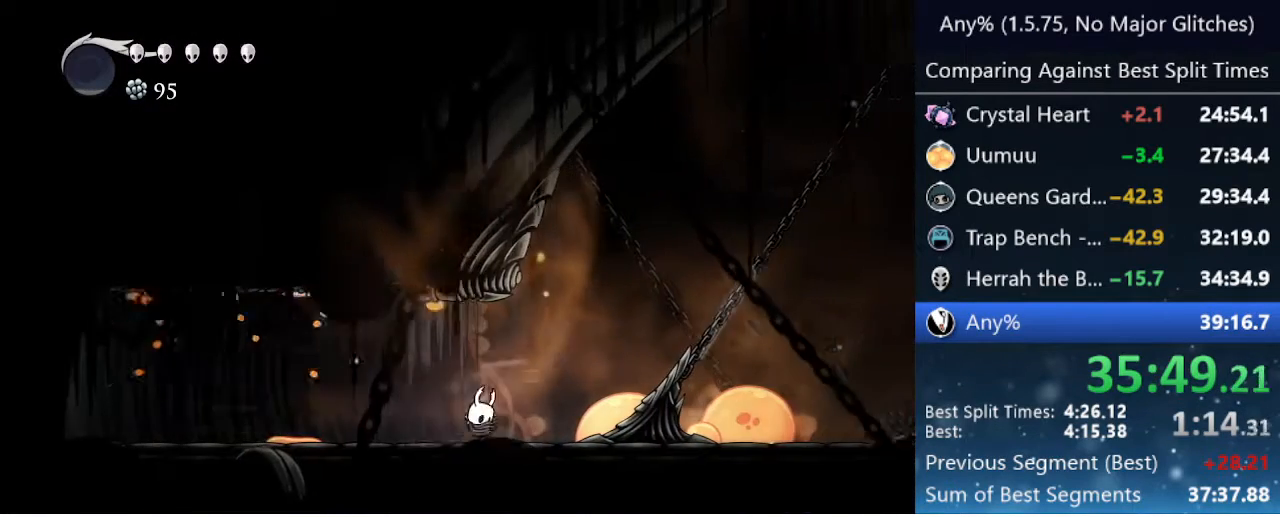
{"keys": ["nail", "right"], "events": [[450, "nail", "down"]]}
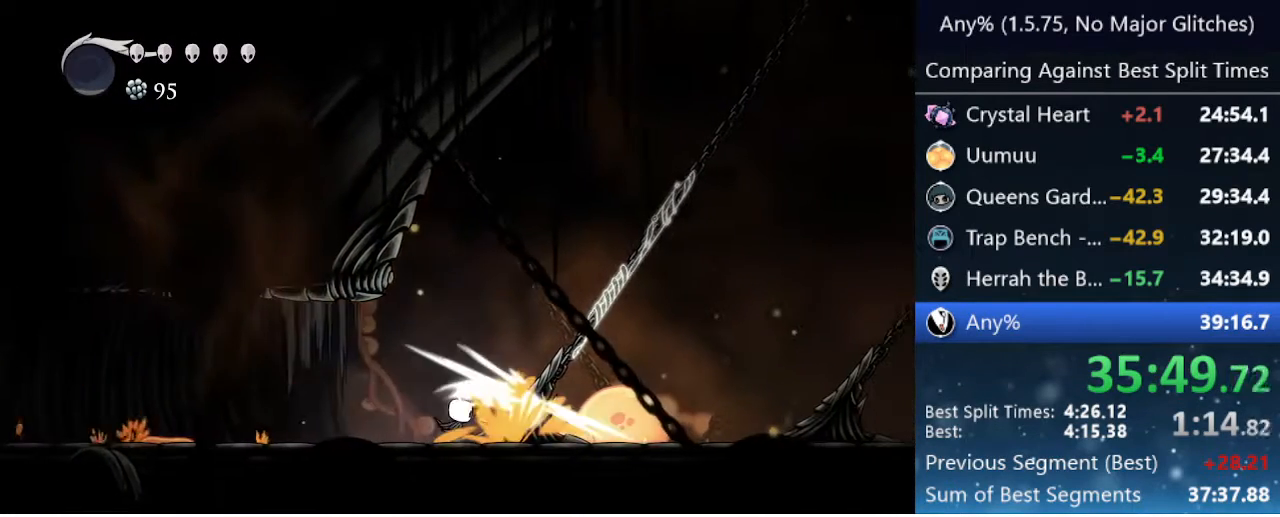
{"keys": ["nail", "up"], "events": [[133, "nail", "up"], [267, "up", "down"], [367, "nail", "down"], [467, "right", "up"]]}
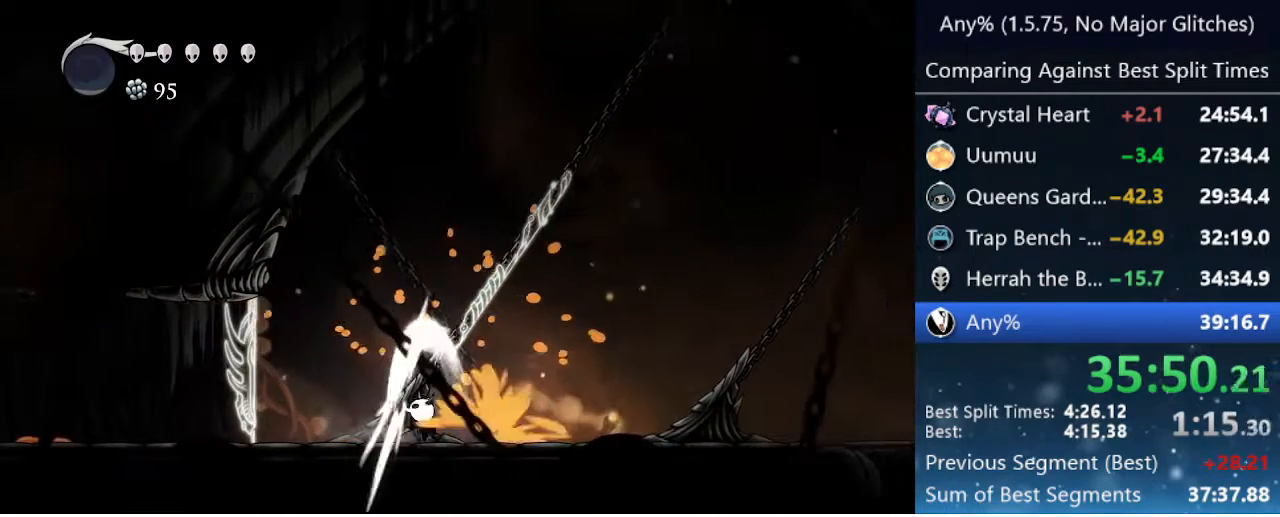
{"keys": ["nail", "right", "up"], "events": [[100, "nail", "up"], [383, "nail", "down"], [383, "right", "down"]]}
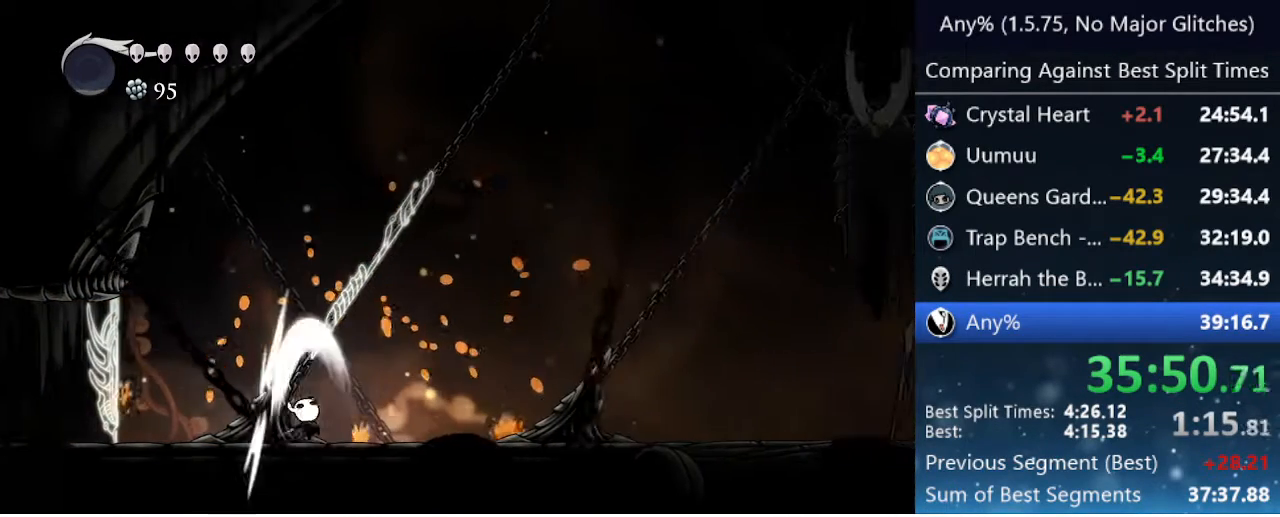
{"keys": ["left", "nail"], "events": [[133, "nail", "up"], [167, "up", "up"], [300, "right", "up"], [350, "left", "down"], [450, "nail", "down"]]}
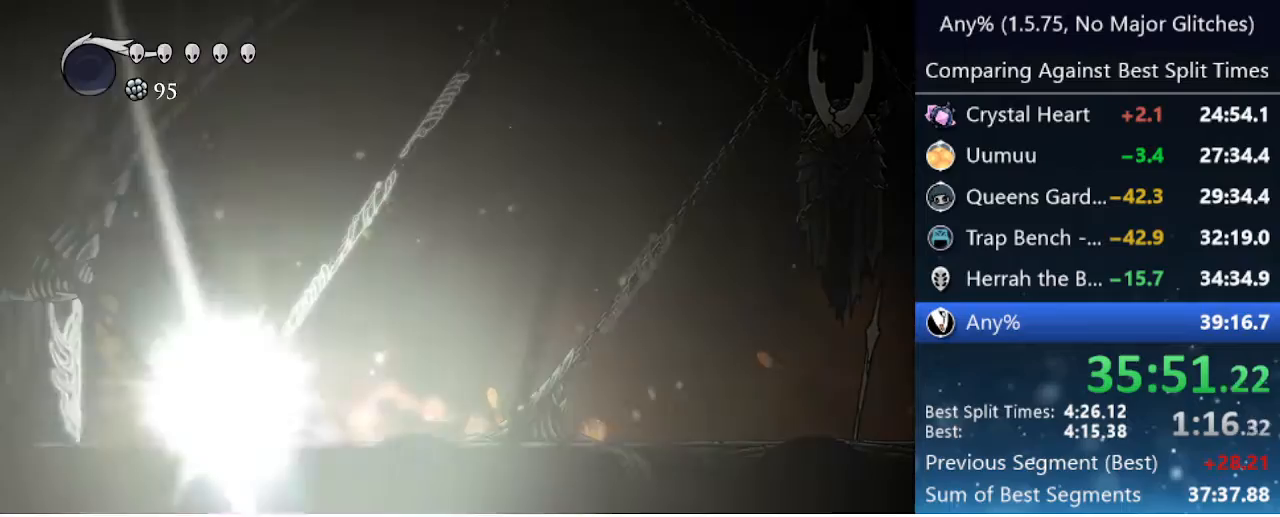
{"keys": ["nail", "right"], "events": [[50, "left", "up"], [83, "right", "down"], [183, "nail", "up"], [450, "nail", "down"]]}
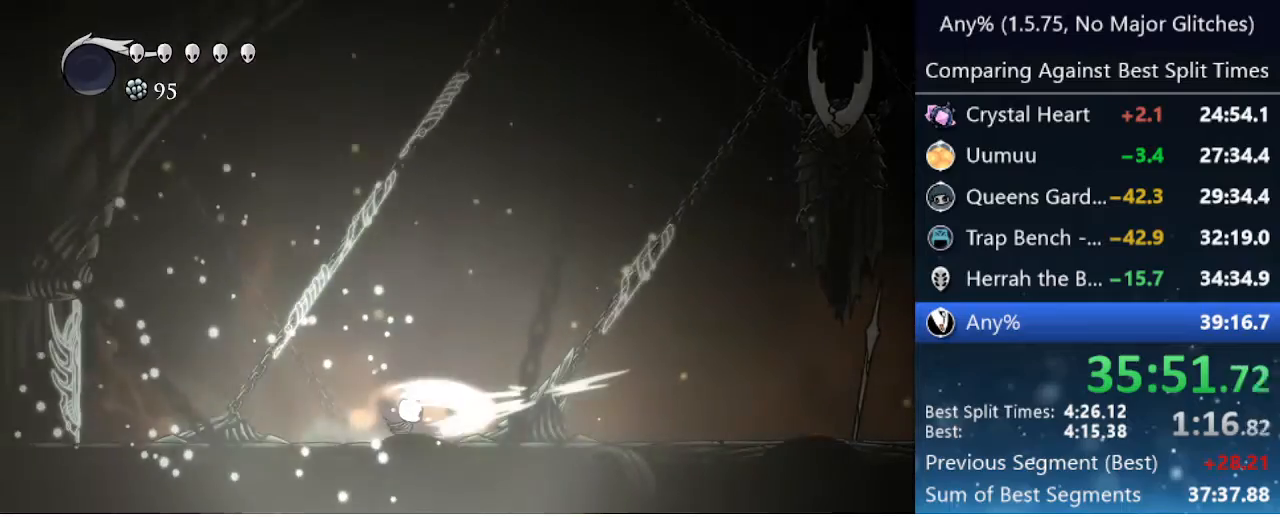
{"keys": ["nail", "right", "up"], "events": [[150, "nail", "up"], [250, "up", "down"], [383, "nail", "down"]]}
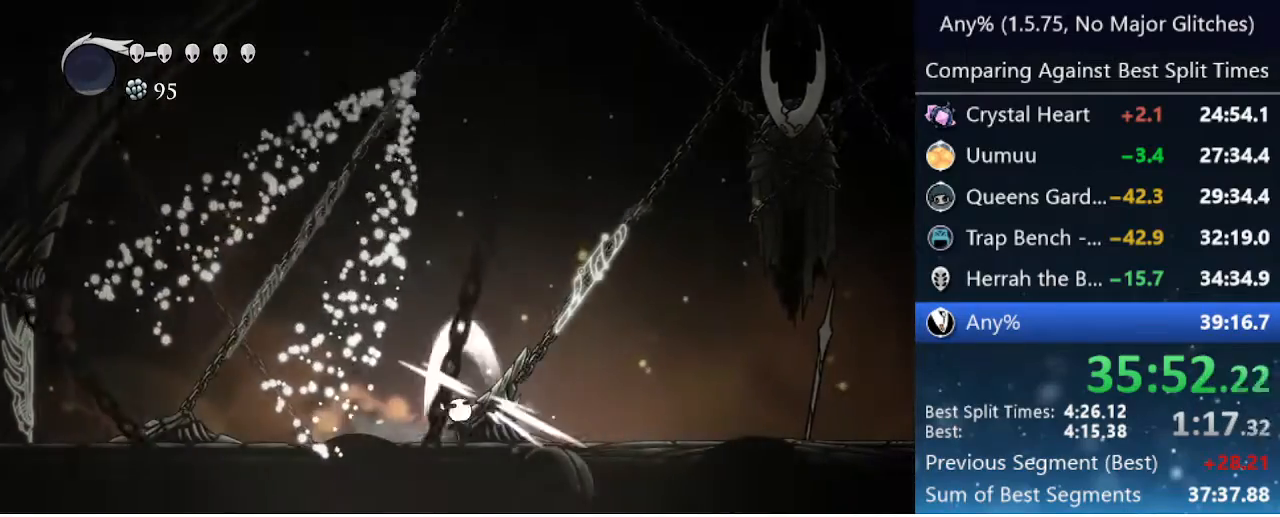
{"keys": ["nail", "right", "up"], "events": [[117, "nail", "up"], [217, "right", "up"], [300, "right", "down"], [400, "nail", "down"]]}
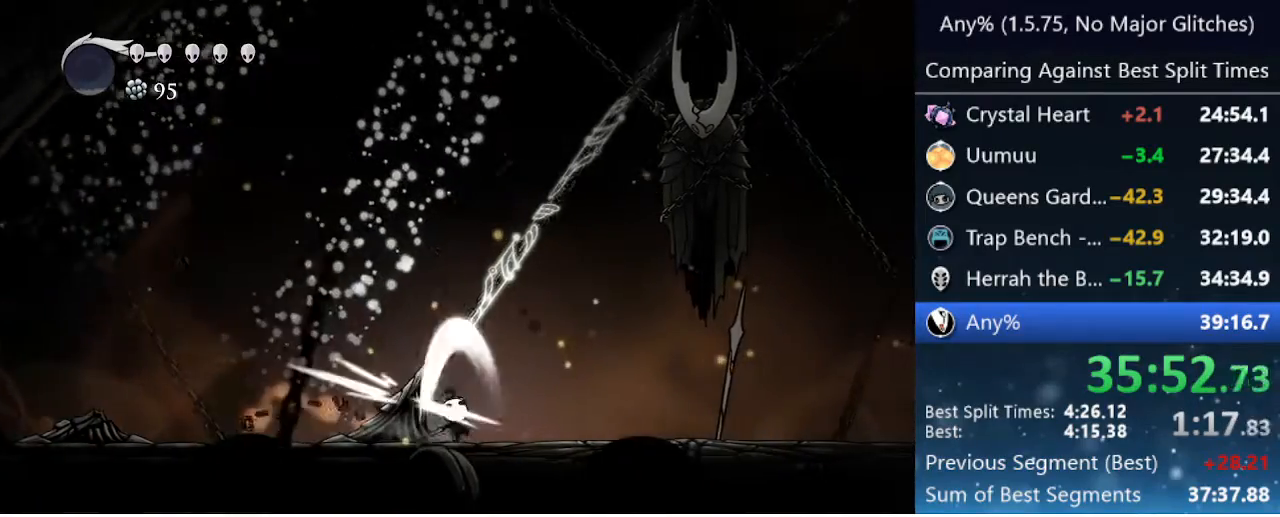
{"keys": ["nail", "right"], "events": [[133, "nail", "up"], [183, "up", "up"], [233, "right", "up"], [283, "left", "down"], [467, "nail", "down"], [500, "left", "up"], [500, "right", "down"]]}
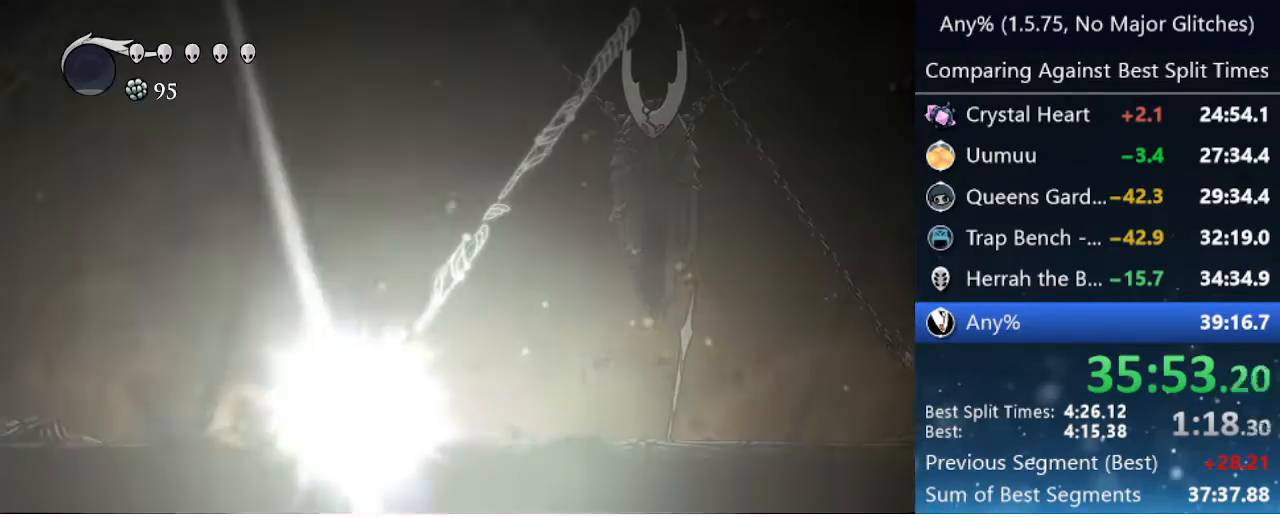
{"keys": ["right"], "events": [[100, "nail", "up"], [150, "dash", "down"], [333, "dash", "up"]]}
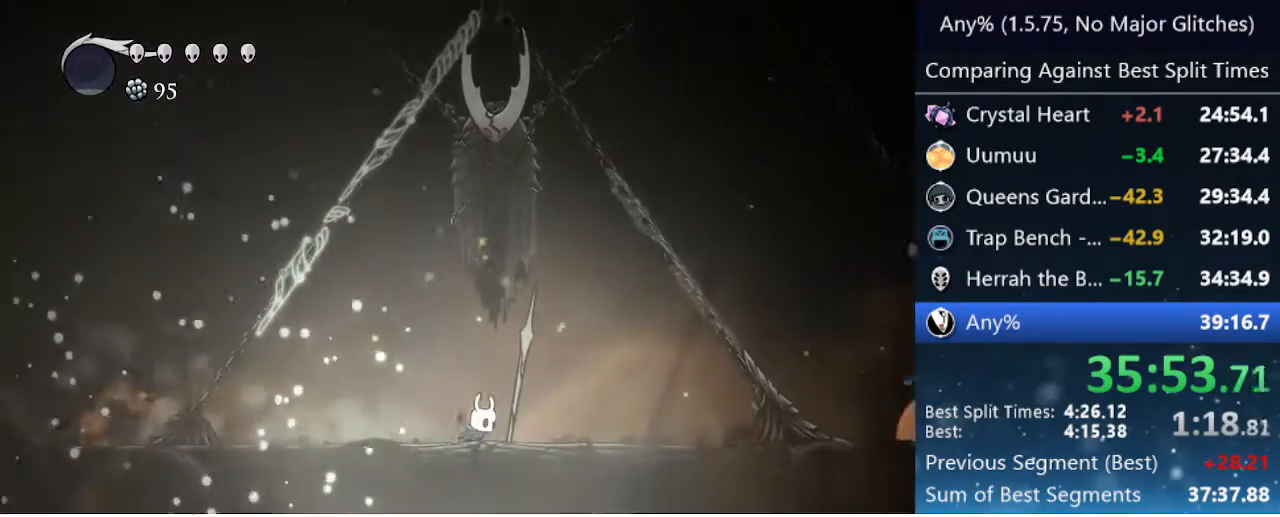
{"keys": ["right"], "events": [[167, "dash", "down"], [350, "dash", "up"]]}
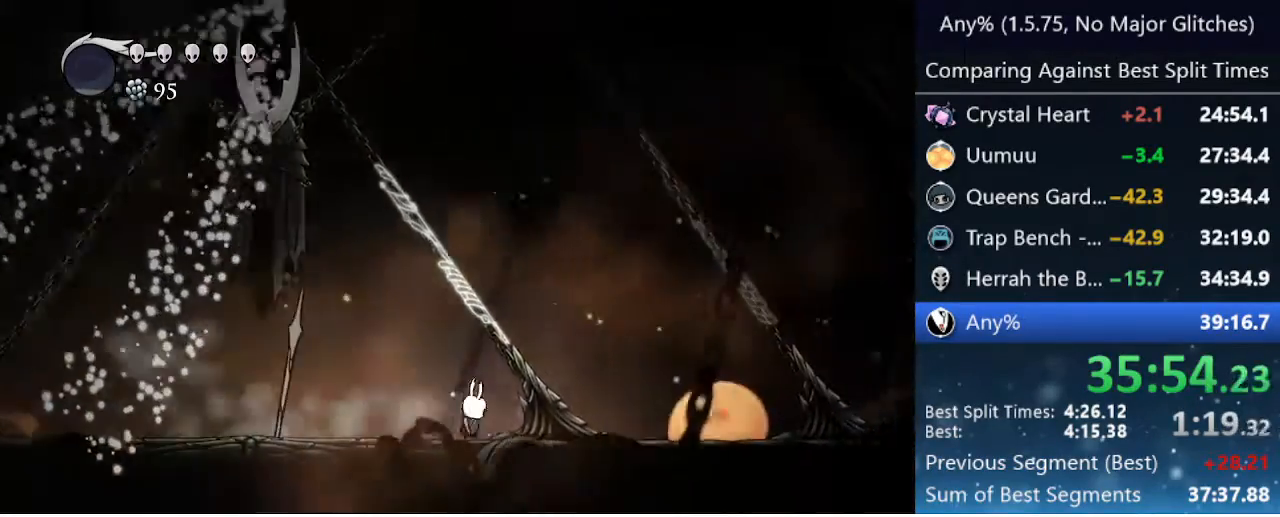
{"keys": ["nail", "up"], "events": [[33, "nail", "down"], [233, "nail", "up"], [317, "up", "down"], [417, "right", "up"], [467, "nail", "down"]]}
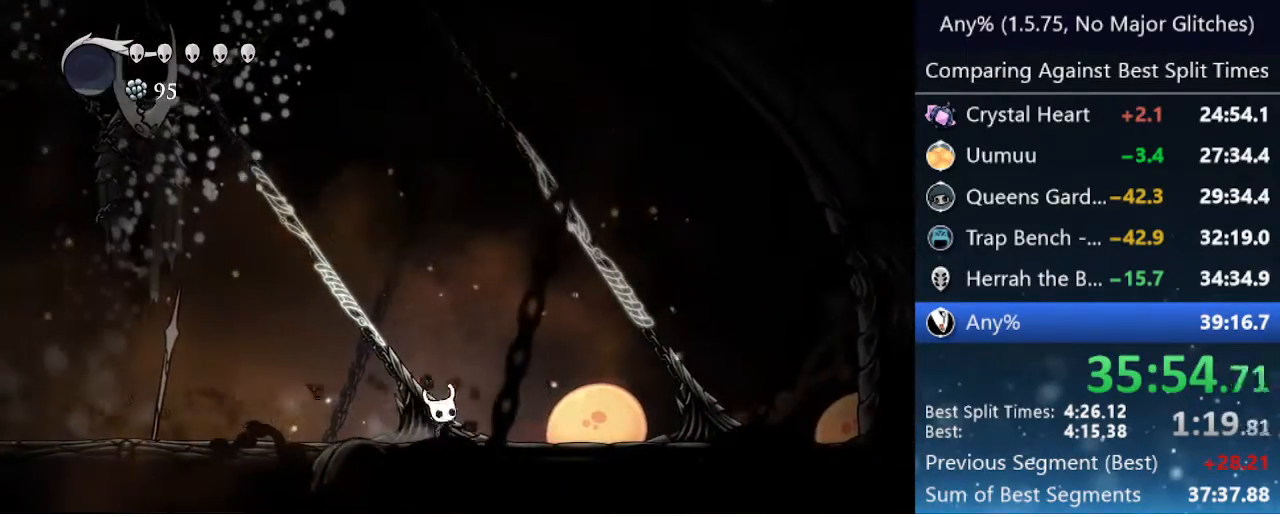
{"keys": ["nail", "up"], "events": [[150, "nail", "up"], [483, "nail", "down"]]}
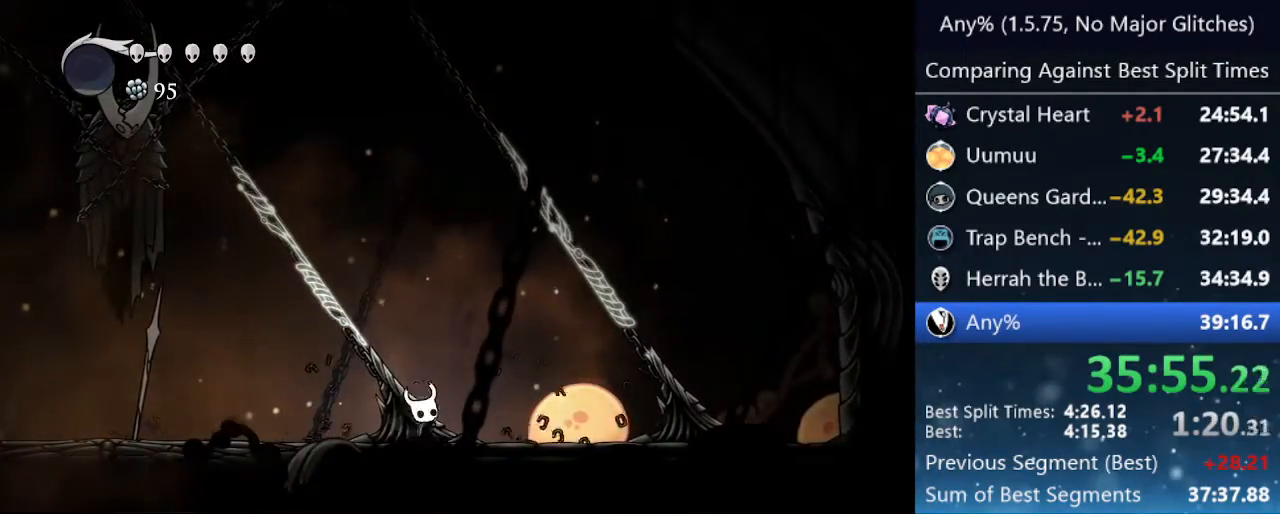
{"keys": ["left", "nail"], "events": [[33, "right", "down"], [167, "nail", "up"], [267, "up", "up"], [450, "left", "down"], [450, "right", "up"], [483, "nail", "down"]]}
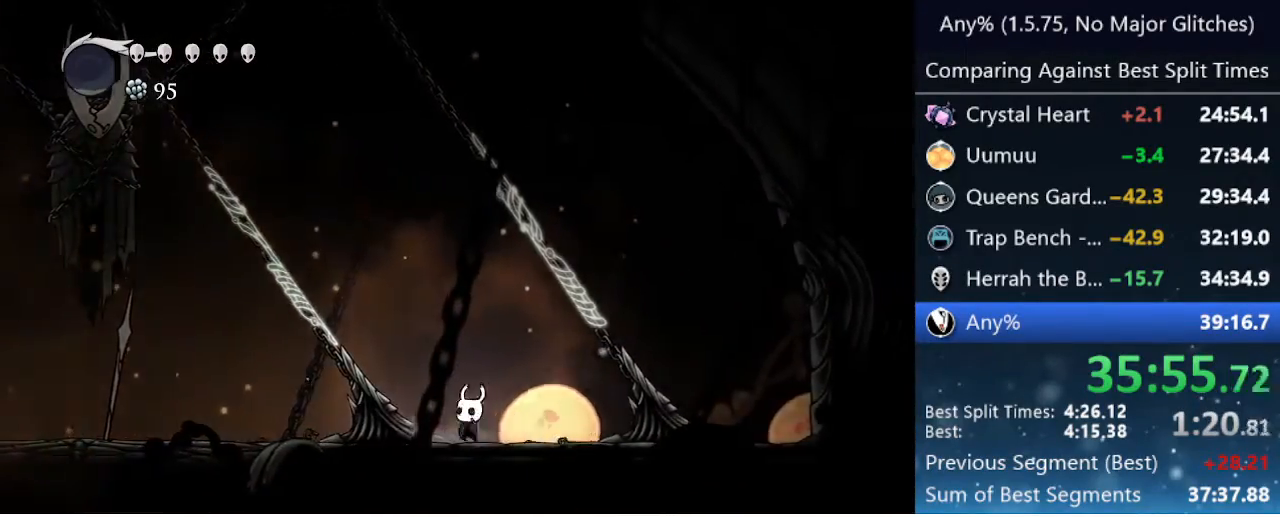
{"keys": ["nail", "right"], "events": [[33, "left", "up"], [183, "nail", "up"], [183, "right", "down"], [467, "nail", "down"]]}
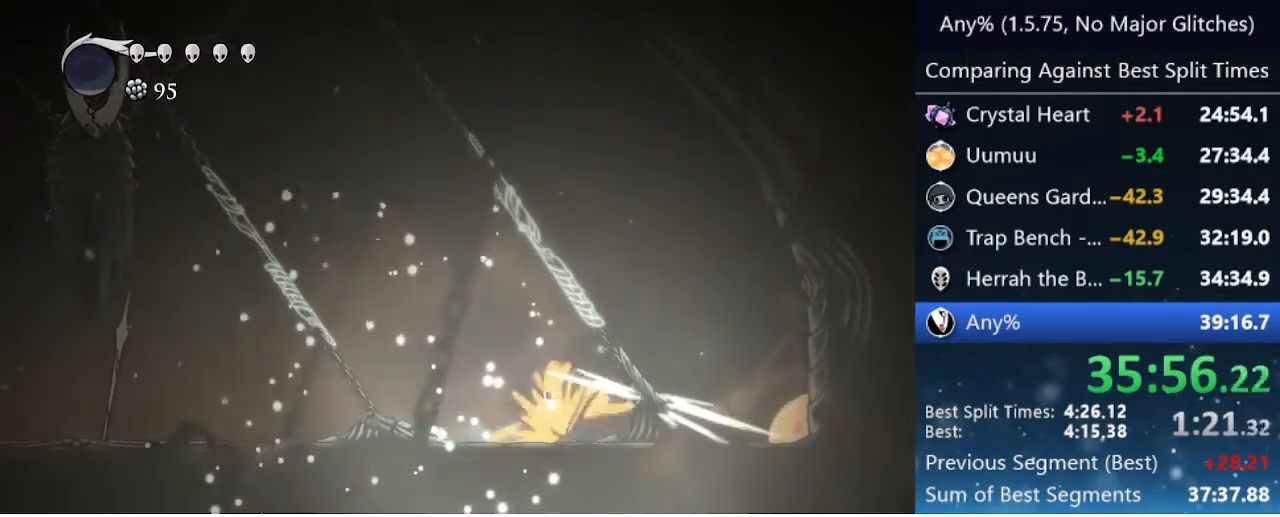
{"keys": ["nail"], "events": [[150, "nail", "up"], [150, "right", "up"], [433, "nail", "down"]]}
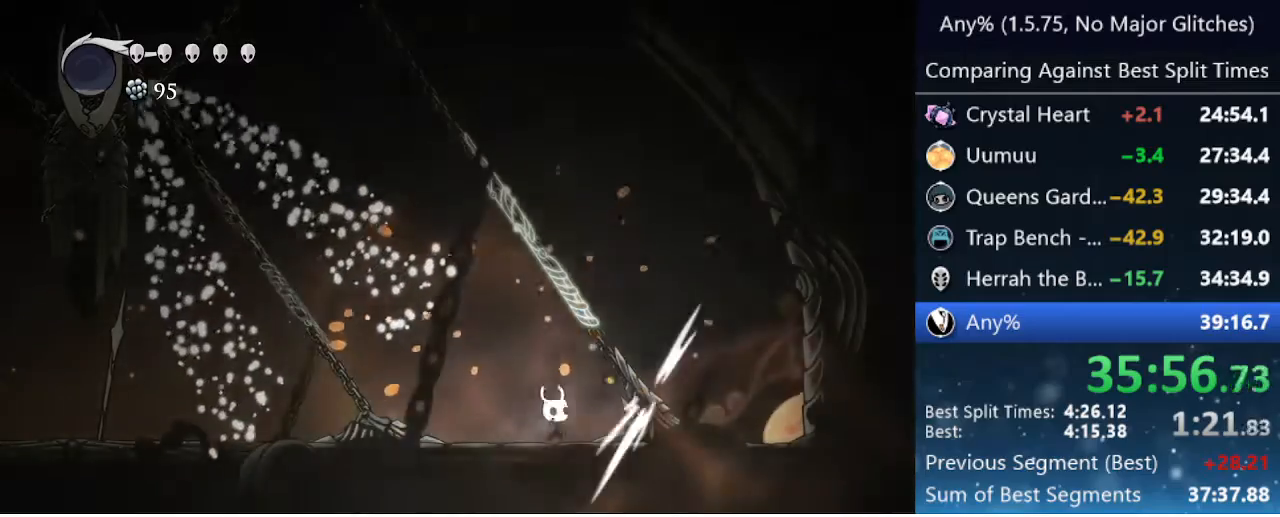
{"keys": ["nail"], "events": [[133, "nail", "up"], [450, "nail", "down"]]}
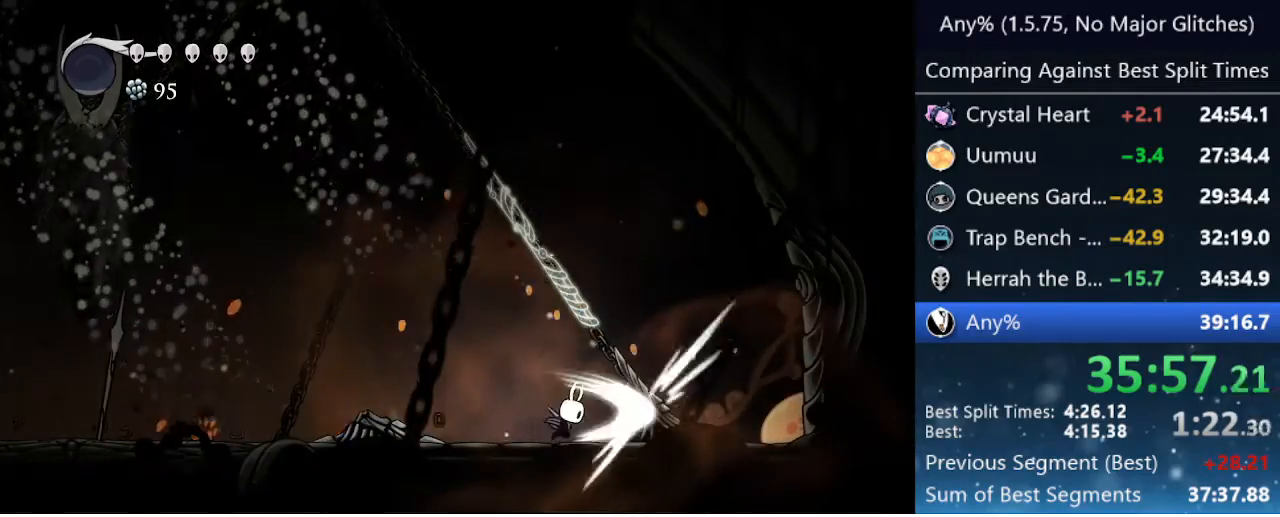
{"keys": ["nail"], "events": [[133, "nail", "up"], [417, "nail", "down"]]}
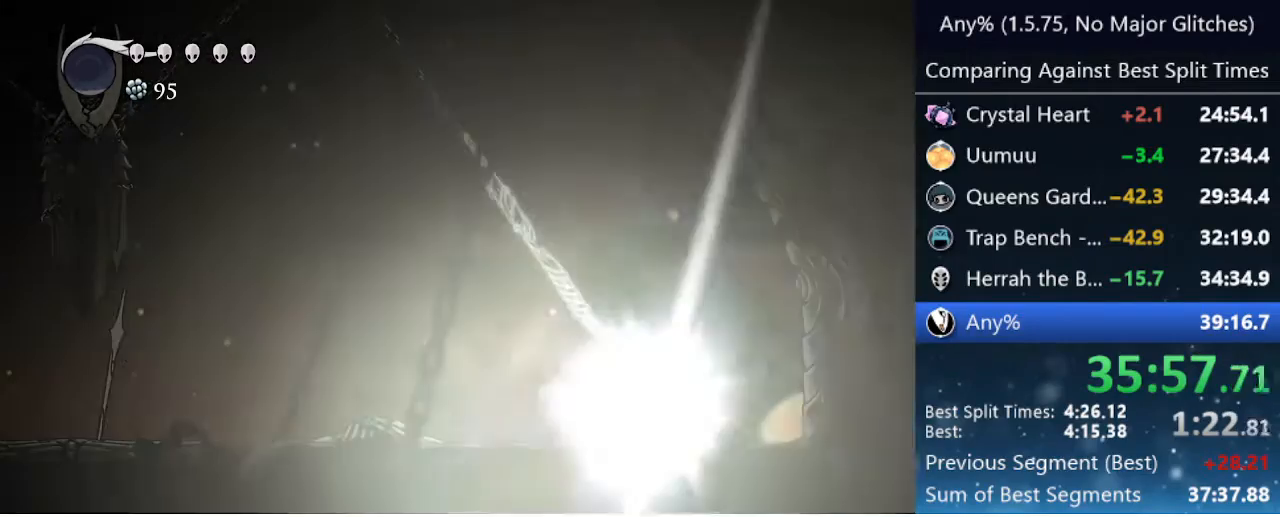
{"keys": ["left"], "events": [[100, "nail", "up"], [200, "left", "down"], [250, "dash", "down"], [433, "dash", "up"]]}
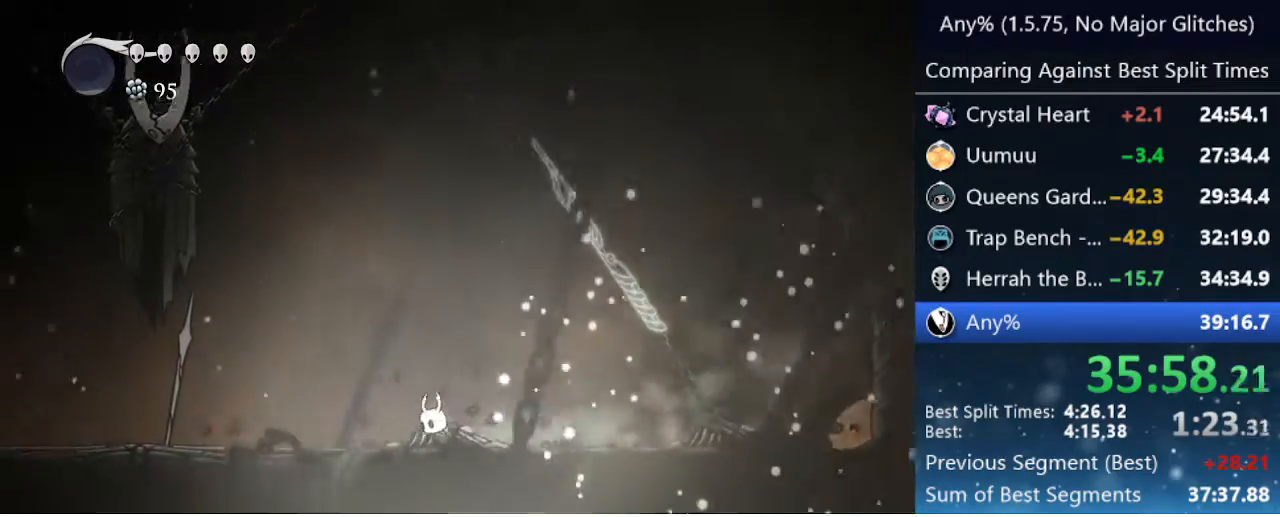
{"keys": ["dash", "left"], "events": [[350, "dash", "down"]]}
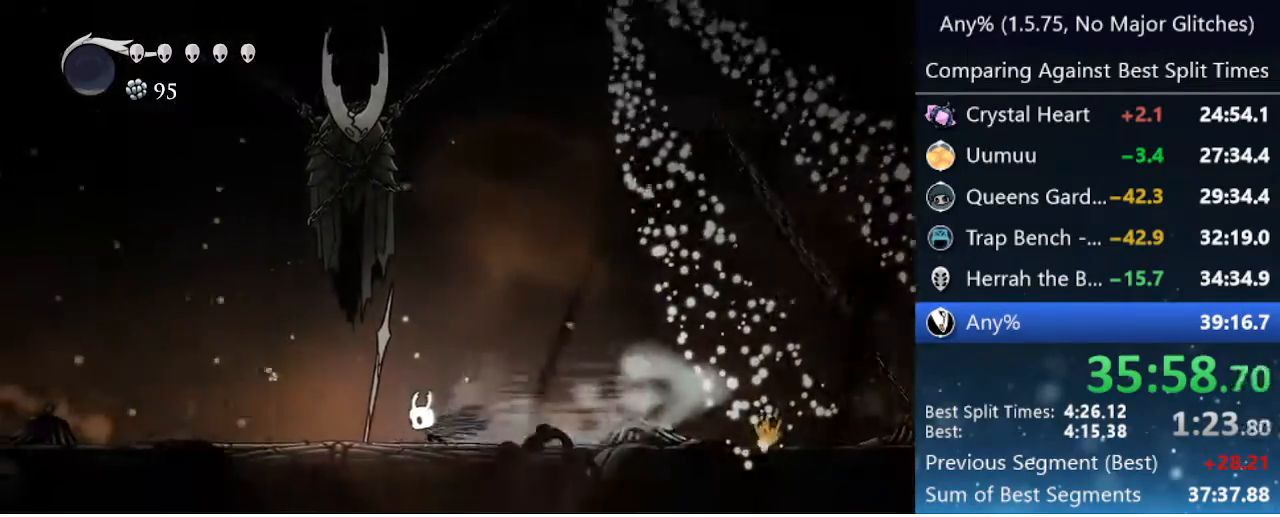
{"keys": ["jump", "left"], "events": [[83, "dash", "up"], [367, "jump", "down"]]}
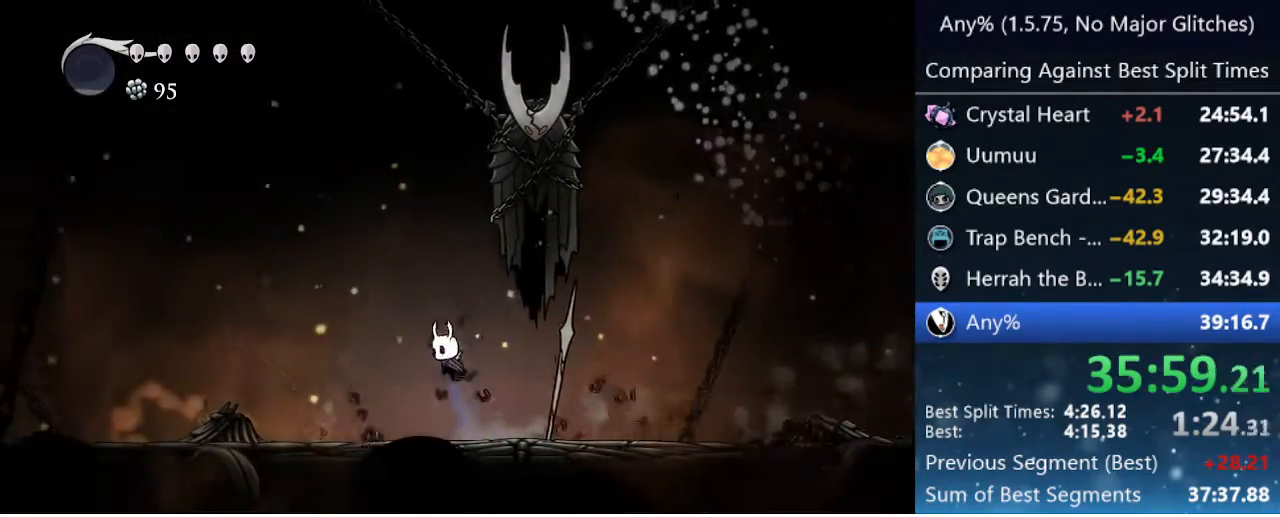
{"keys": ["jump", "right"], "events": [[50, "left", "up"], [100, "right", "down"], [150, "nail", "down"], [233, "right", "up"], [467, "nail", "up"], [467, "right", "down"]]}
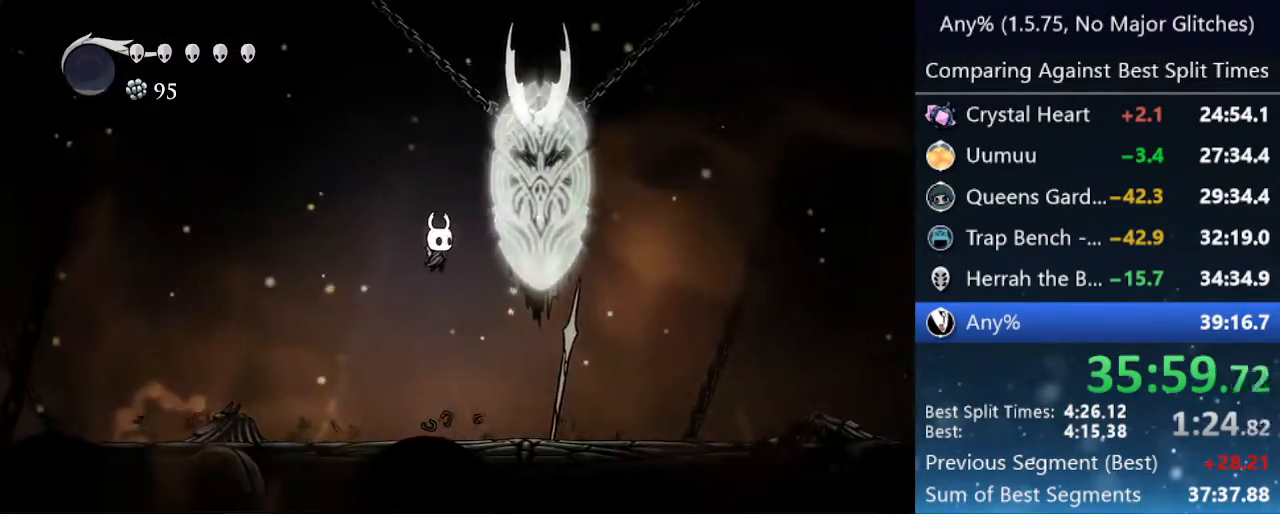
{"keys": ["jump", "right"], "events": [[67, "nail", "down"], [67, "right", "up"], [167, "jump", "up"], [217, "nail", "up"], [450, "jump", "down"], [500, "right", "down"]]}
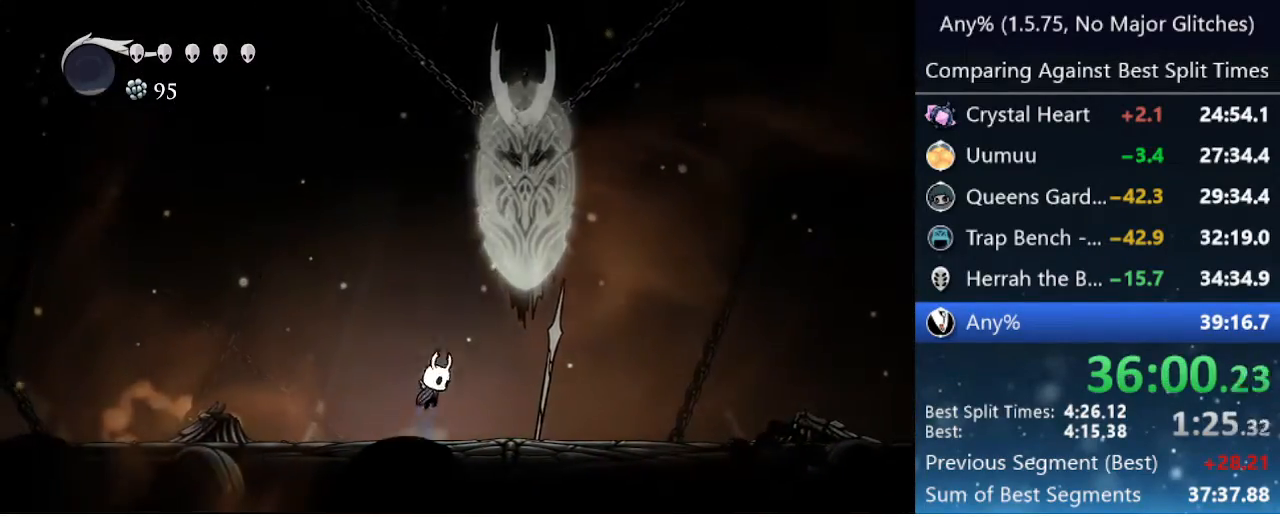
{"keys": ["jump", "nail"], "events": [[83, "right", "up"], [233, "nail", "down"]]}
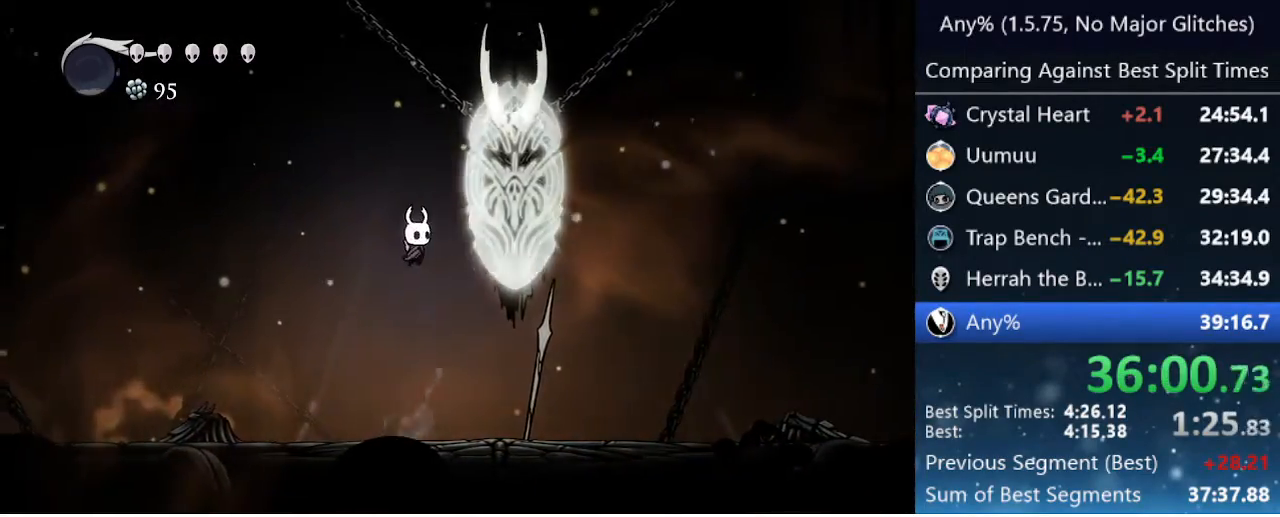
{"keys": [], "events": [[17, "nail", "up"], [67, "right", "down"], [167, "nail", "down"], [167, "right", "up"], [250, "jump", "up"], [283, "nail", "up"]]}
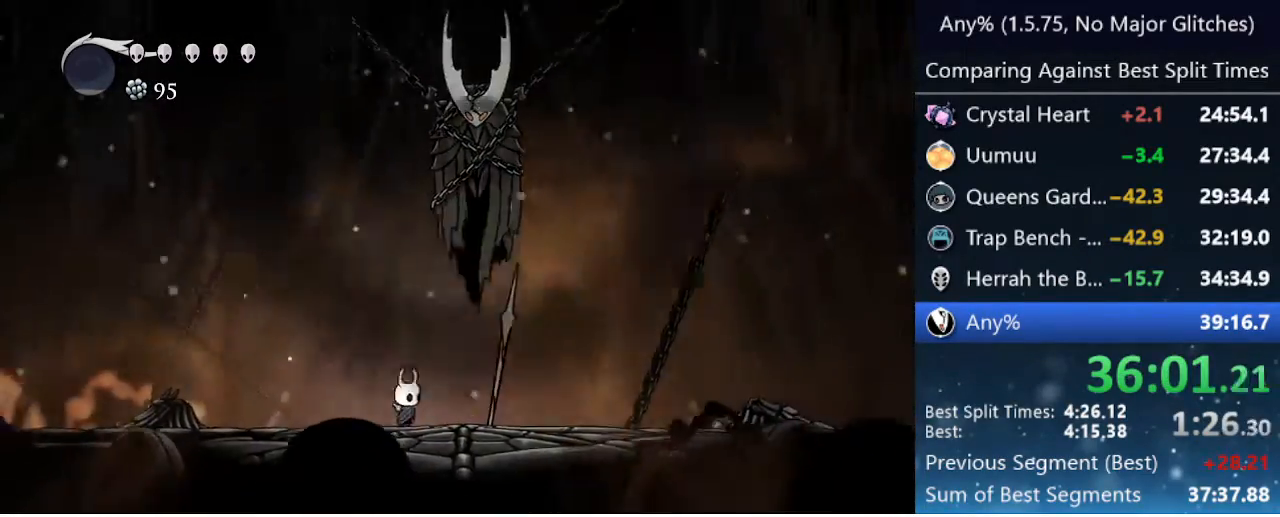
{"keys": ["jump"], "events": [[67, "jump", "down"]]}
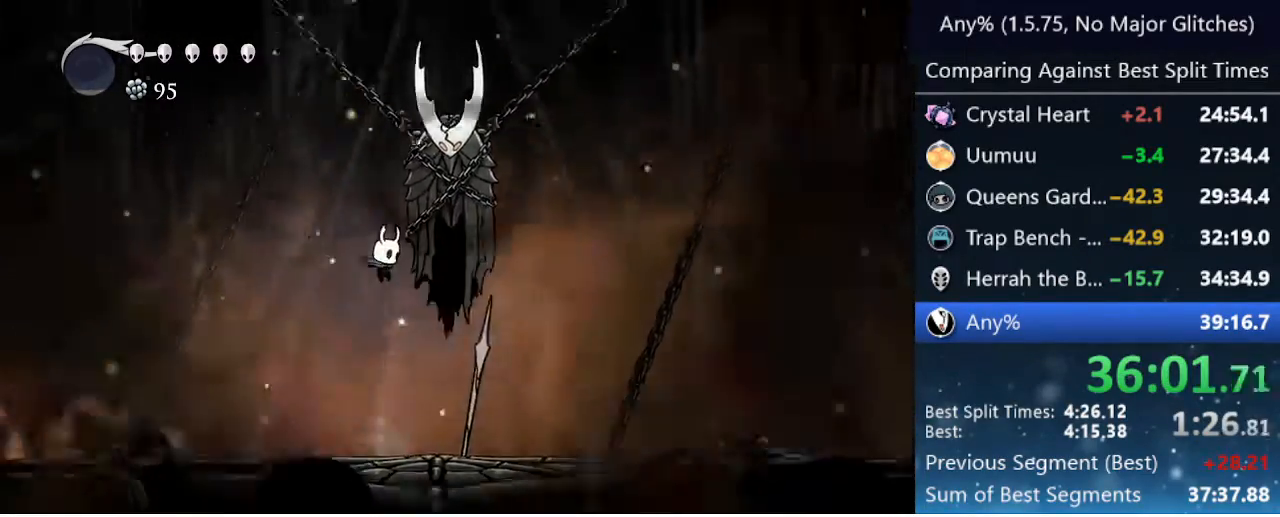
{"keys": [], "events": [[133, "jump", "up"], [133, "nail", "down"], [333, "nail", "up"]]}